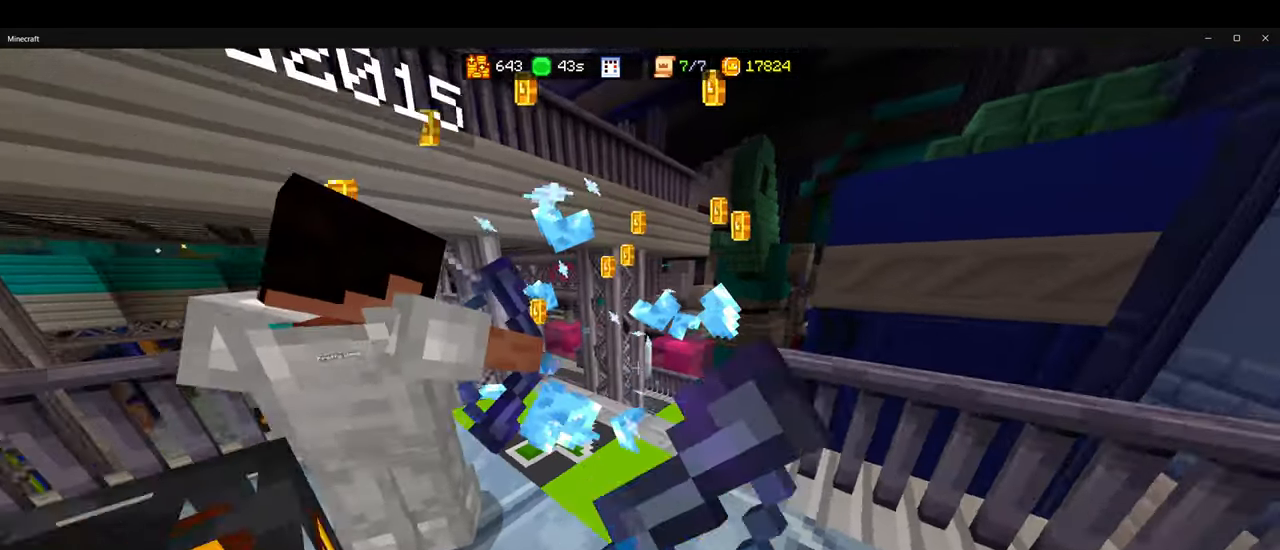
Gameplay with keyboard and mouse; each line is a JSON object with the keys and mouse buttons held at the frame after it. "events" lists presses ("down") and releases ("up") of "1", "2", "3", "4", "5", "a", "alt", "b", "c", "ctrl", "d", "e", "f", "g", "q", "r", "s", "shift", "space", "t", "tab", "v", "w", "x", "z", "mouse_left", "mouse_wheel", "mouse_right", "mouse_mb4" and "mouse_mb5" between this image and that frame as [ms after this image, input, new state], when the widget could be followed in between. "mouse_left", "mouse_wheel", "mouse_right", "mouse_mb4", "mouse_mb5" = the "left", "wheel", "right", "mb4", "mb5" buttons of the "mouse" list. No other keys are recorded. Fast repeated clicks can show as one long hold. "wheel" means that the mouse wheel is clicked or scrolled. Mouse movement is not recorded.
{"keys": [], "mouse": [], "events": [[50, "s", "up"], [316, "w", "down"], [416, "a", "up"], [500, "w", "up"]]}
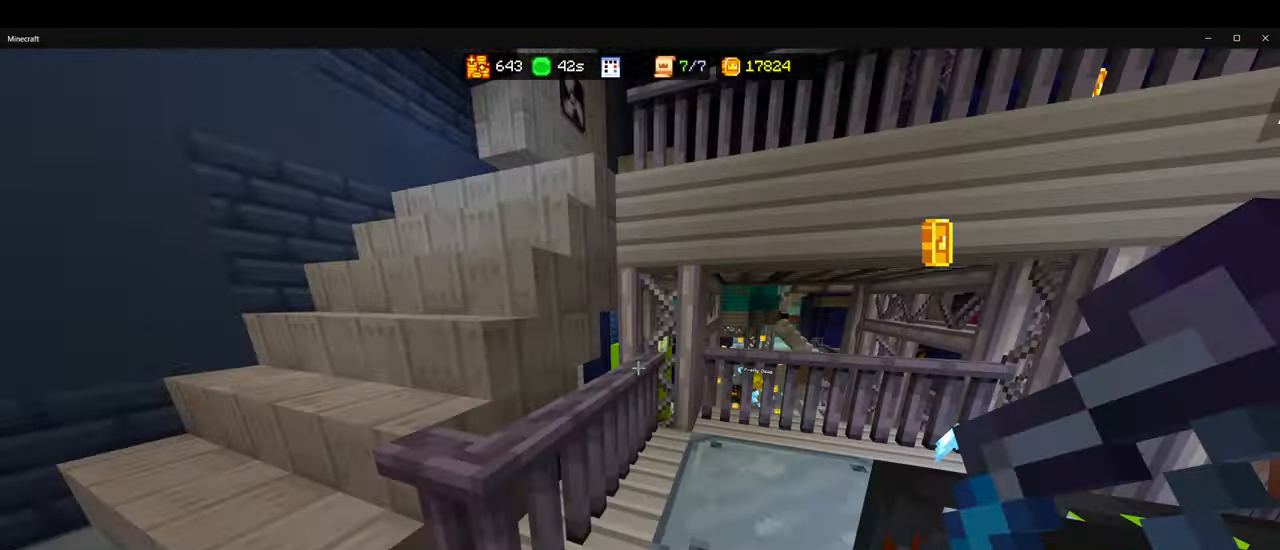
{"keys": ["d"], "mouse": ["right"], "events": [[166, "d", "down"], [166, "mouse_right", "down"], [266, "s", "down"], [283, "d", "up"], [400, "d", "down"], [500, "s", "up"]]}
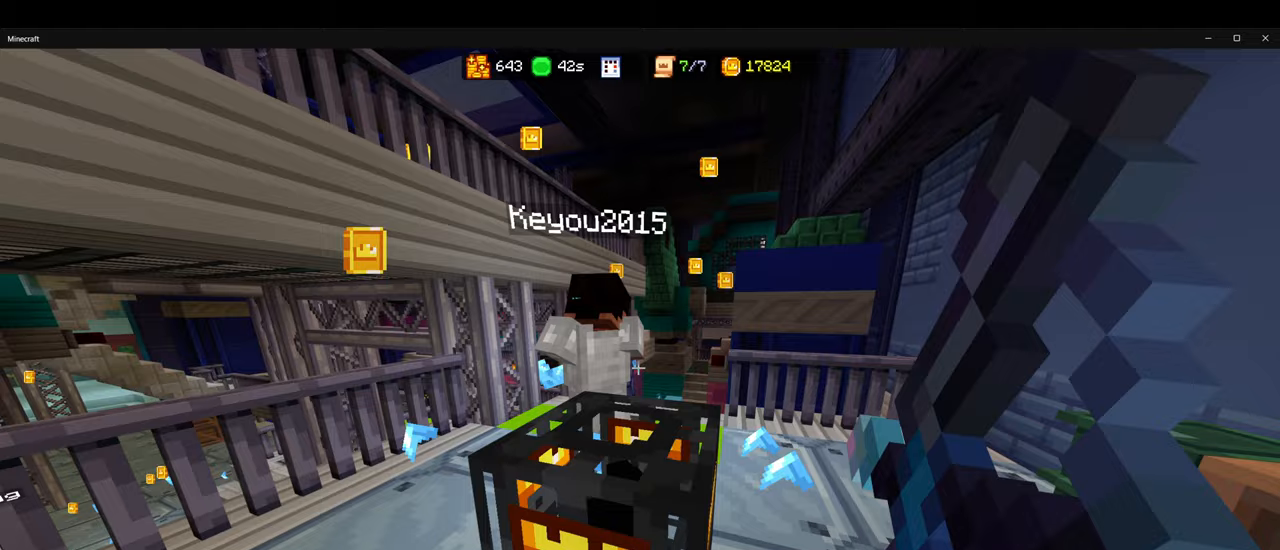
{"keys": ["a"], "mouse": [], "events": [[150, "mouse_right", "up"], [283, "d", "up"], [317, "a", "down"]]}
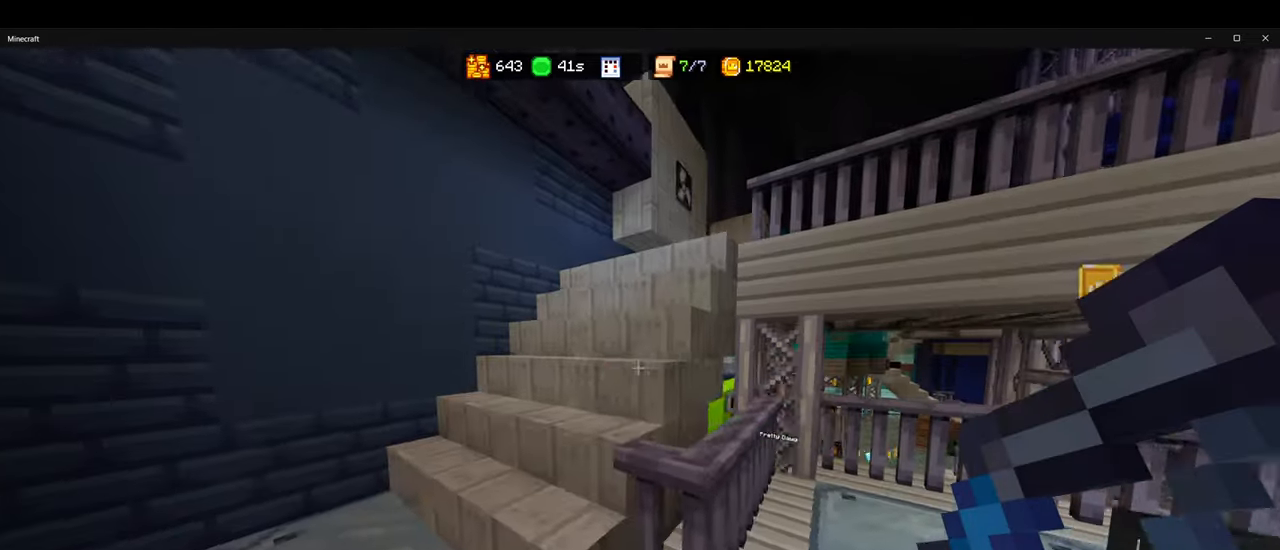
{"keys": ["ctrl", "w"], "mouse": [], "events": [[167, "w", "down"], [233, "a", "up"], [383, "ctrl", "down"]]}
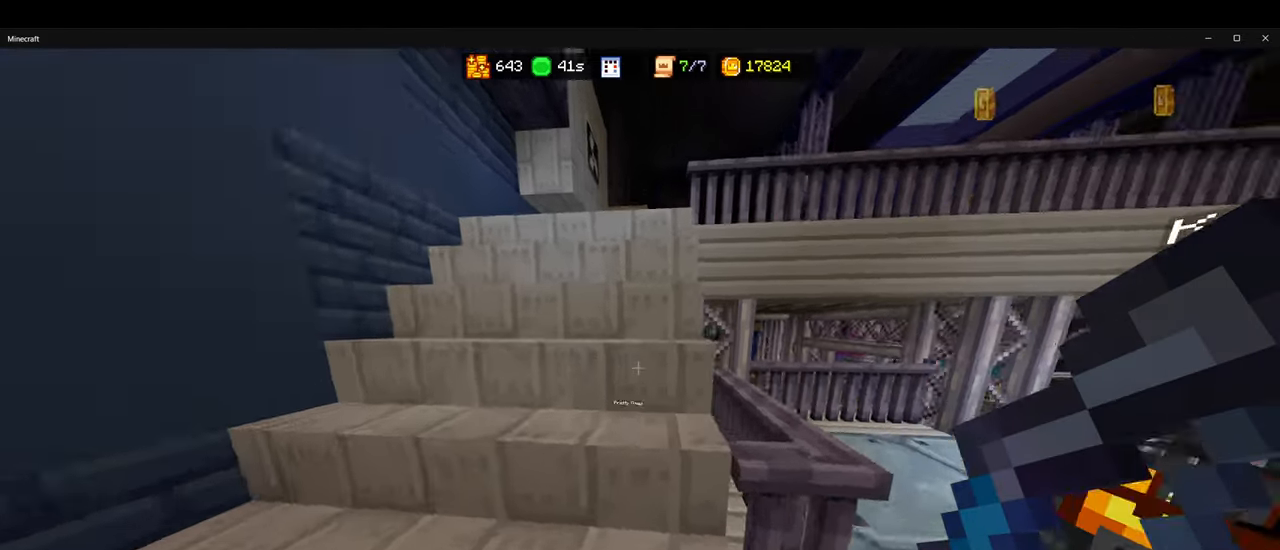
{"keys": [], "mouse": [], "events": [[33, "a", "down"], [133, "w", "up"], [283, "ctrl", "up"], [333, "a", "up"]]}
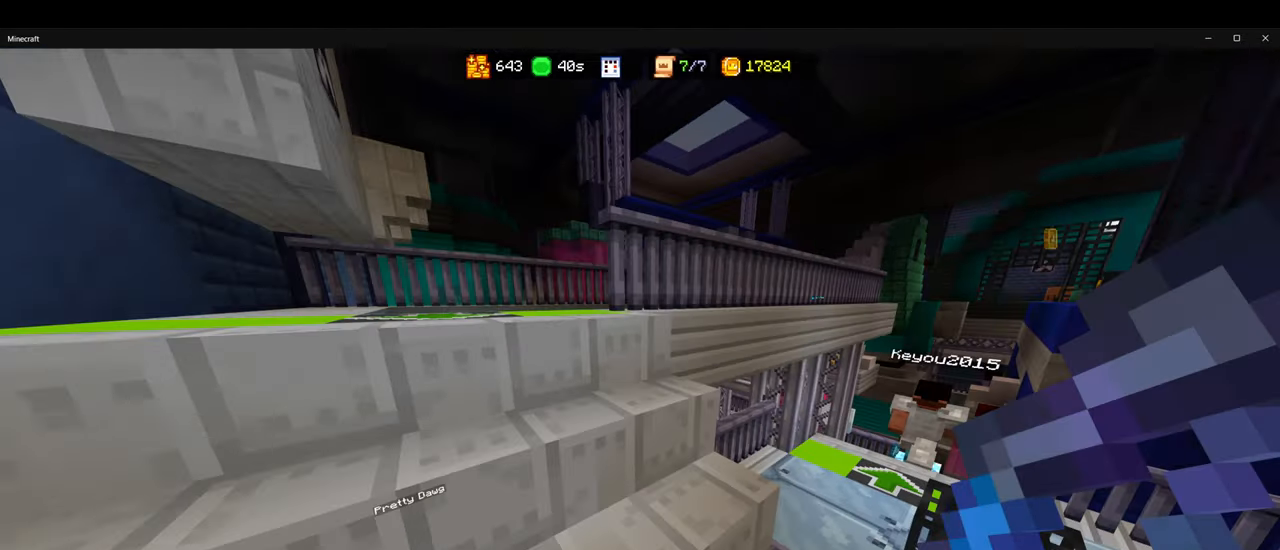
{"keys": ["d"], "mouse": [], "events": [[50, "w", "down"], [133, "a", "down"], [167, "w", "up"], [333, "a", "up"], [400, "d", "down"]]}
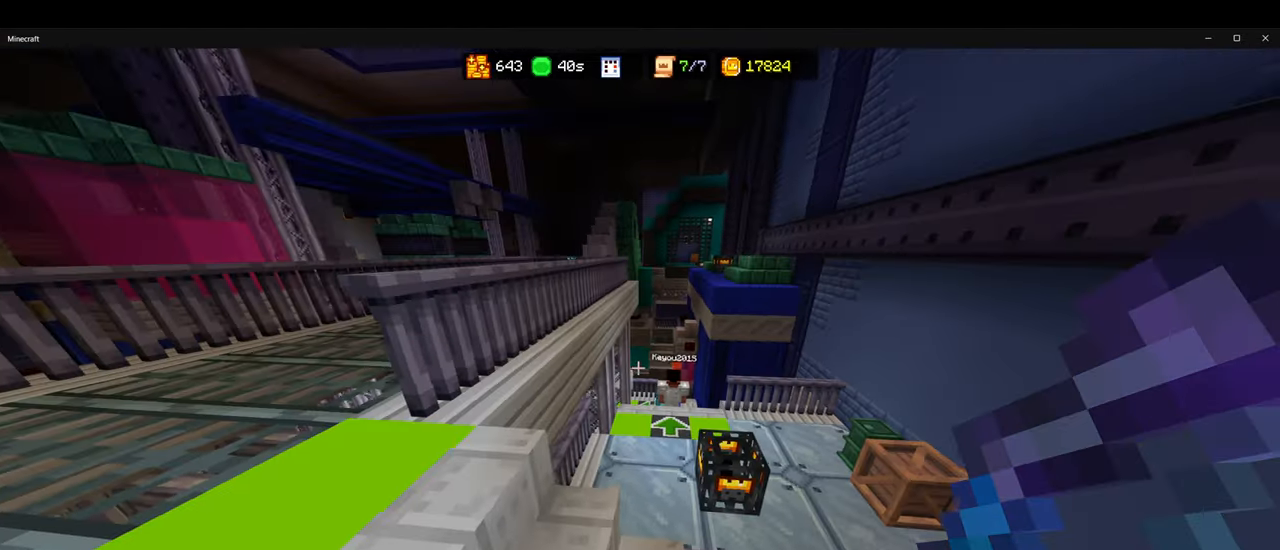
{"keys": ["d", "w"], "mouse": [], "events": [[367, "w", "down"]]}
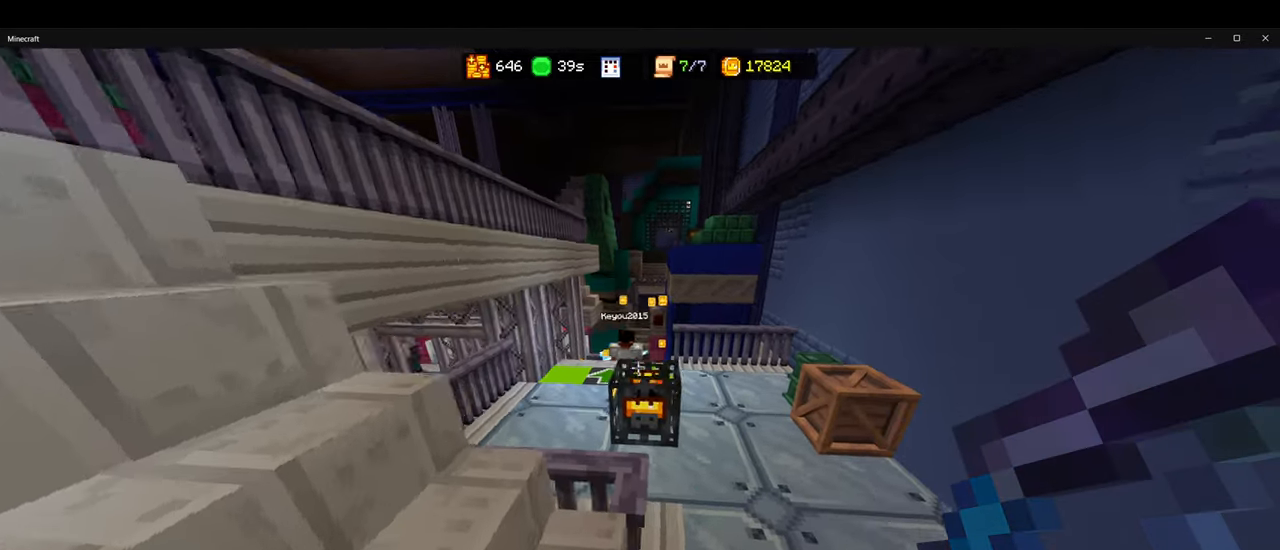
{"keys": ["w"], "mouse": [], "events": [[283, "d", "up"]]}
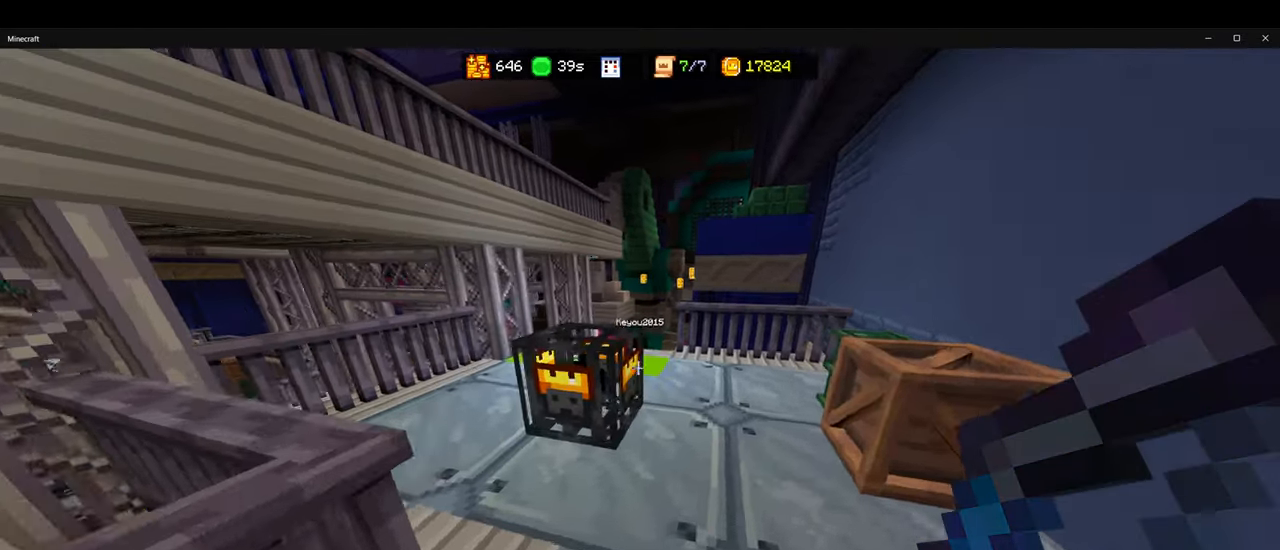
{"keys": ["d", "w"], "mouse": ["right"], "events": [[83, "d", "down"], [250, "mouse_right", "down"], [317, "w", "up"], [467, "w", "down"]]}
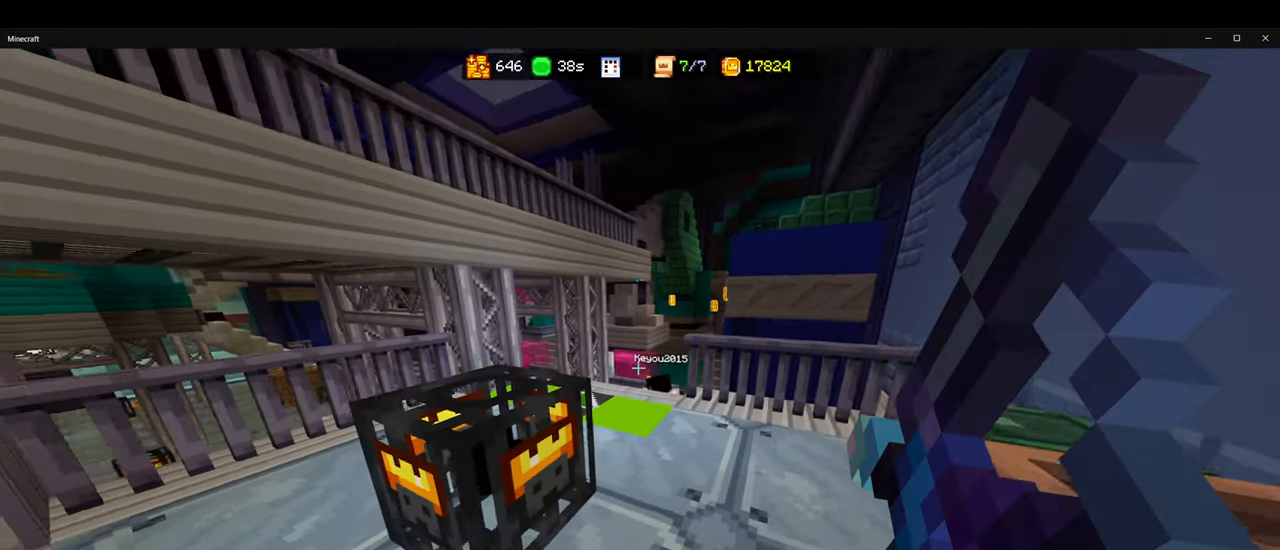
{"keys": ["d", "w"], "mouse": ["right"], "events": []}
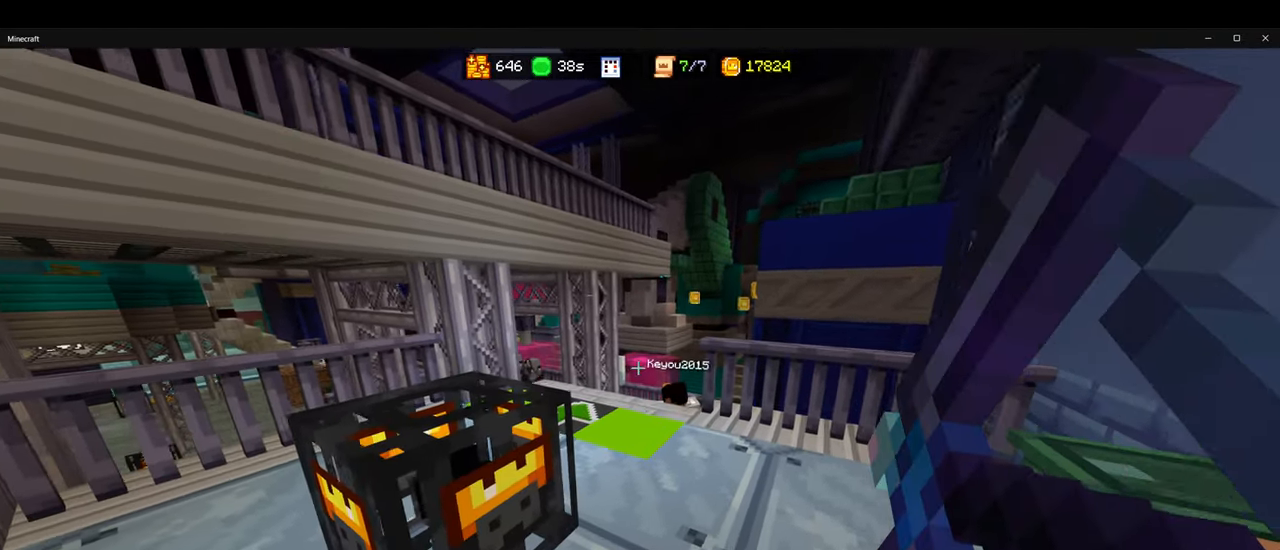
{"keys": [], "mouse": ["right"], "events": [[250, "w", "up"], [267, "d", "up"], [284, "mouse_right", "up"], [334, "mouse_right", "down"]]}
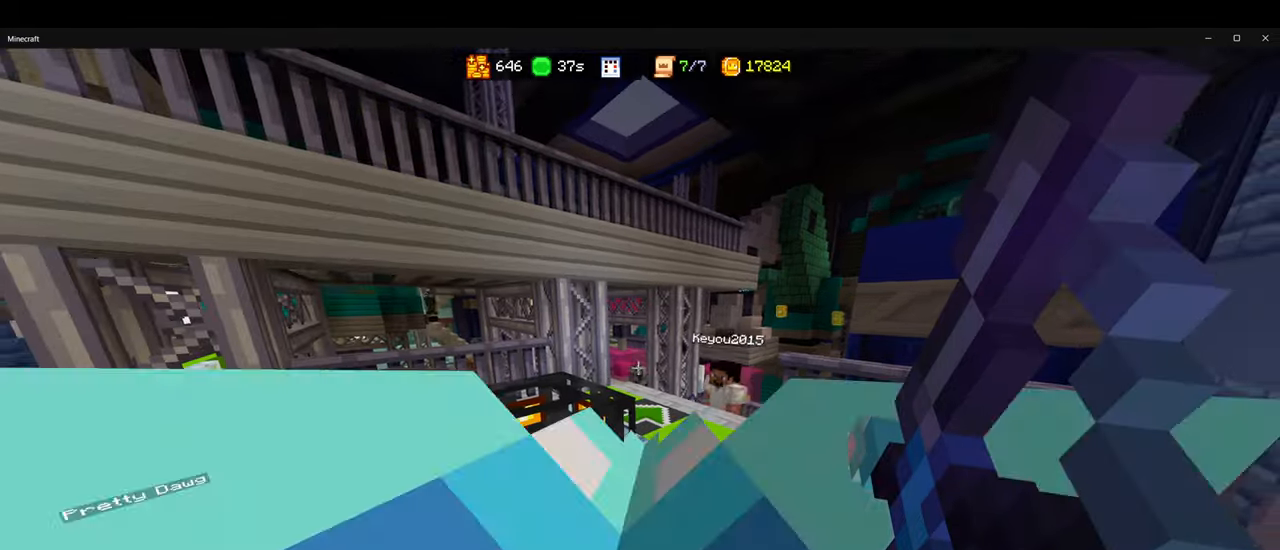
{"keys": ["s"], "mouse": [], "events": [[267, "s", "down"], [434, "mouse_right", "up"]]}
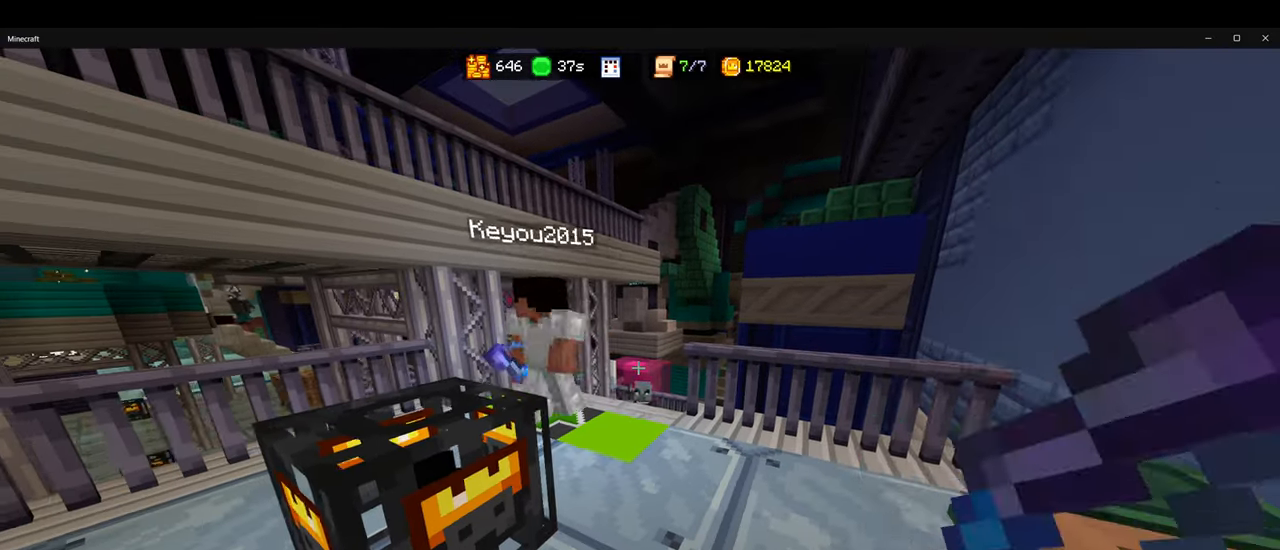
{"keys": [], "mouse": ["right"], "events": [[17, "mouse_right", "down"], [367, "mouse_right", "up"], [400, "mouse_right", "down"], [500, "s", "up"]]}
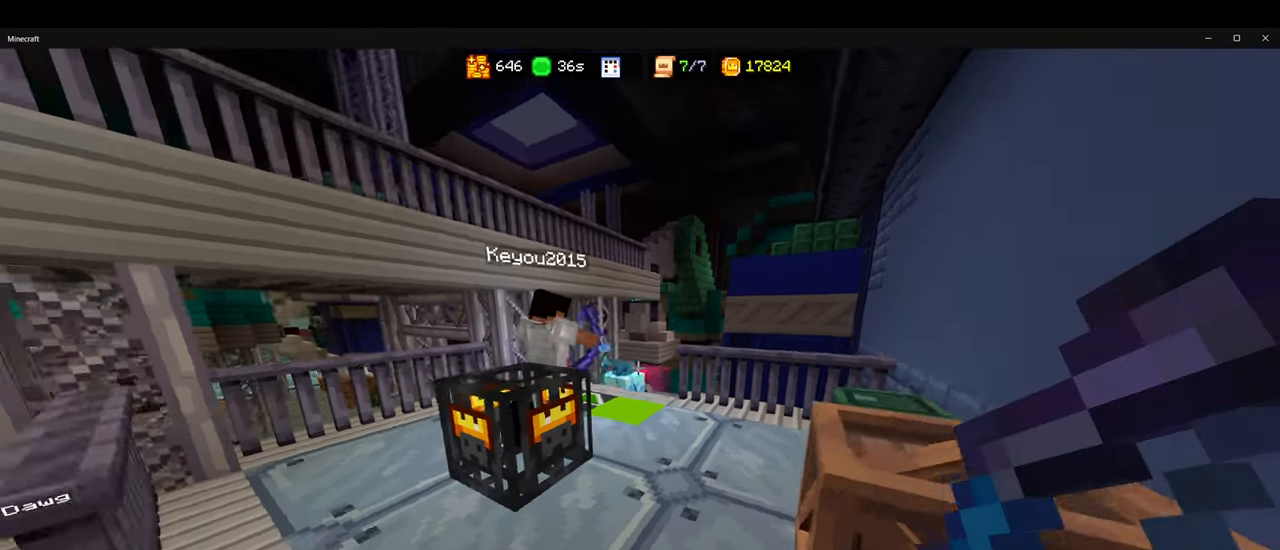
{"keys": ["w"], "mouse": ["right"], "events": [[217, "w", "down"]]}
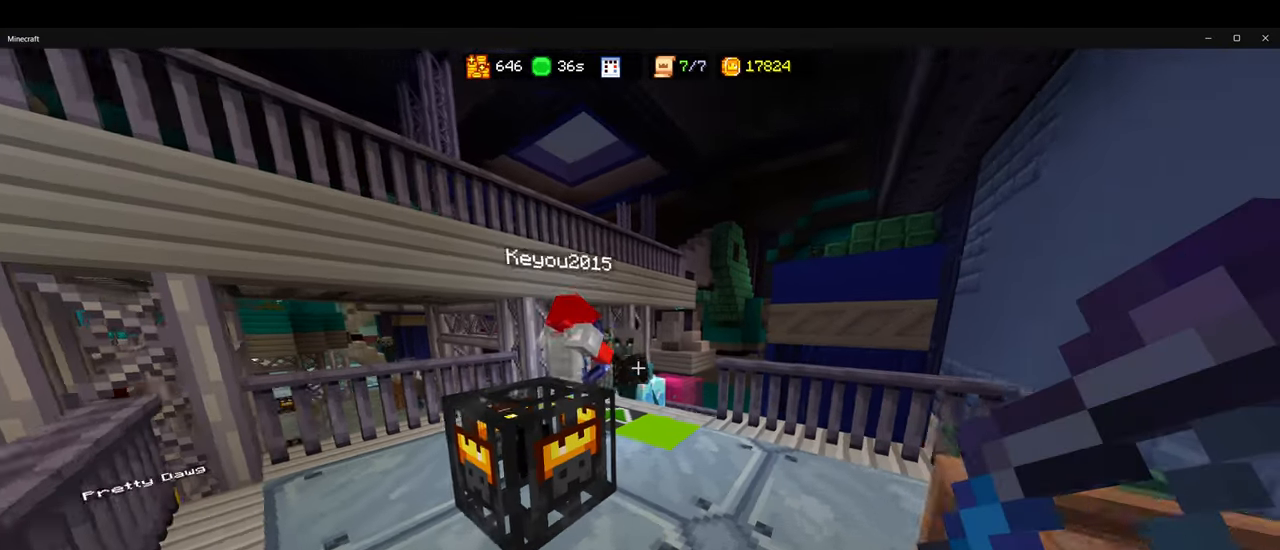
{"keys": ["s"], "mouse": ["right"], "events": [[100, "w", "up"], [184, "mouse_right", "up"], [234, "mouse_right", "down"], [267, "s", "down"]]}
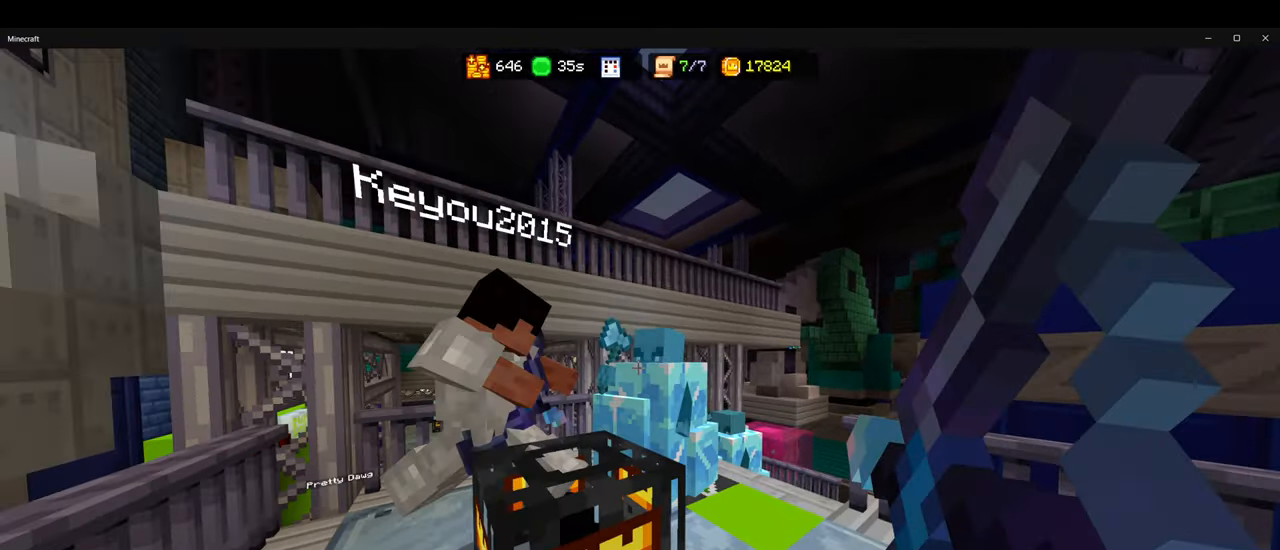
{"keys": ["ctrl", "d", "w"], "mouse": [], "events": [[17, "a", "down"], [150, "a", "up"], [167, "mouse_right", "up"], [200, "s", "up"], [317, "w", "down"], [400, "d", "down"], [500, "ctrl", "down"]]}
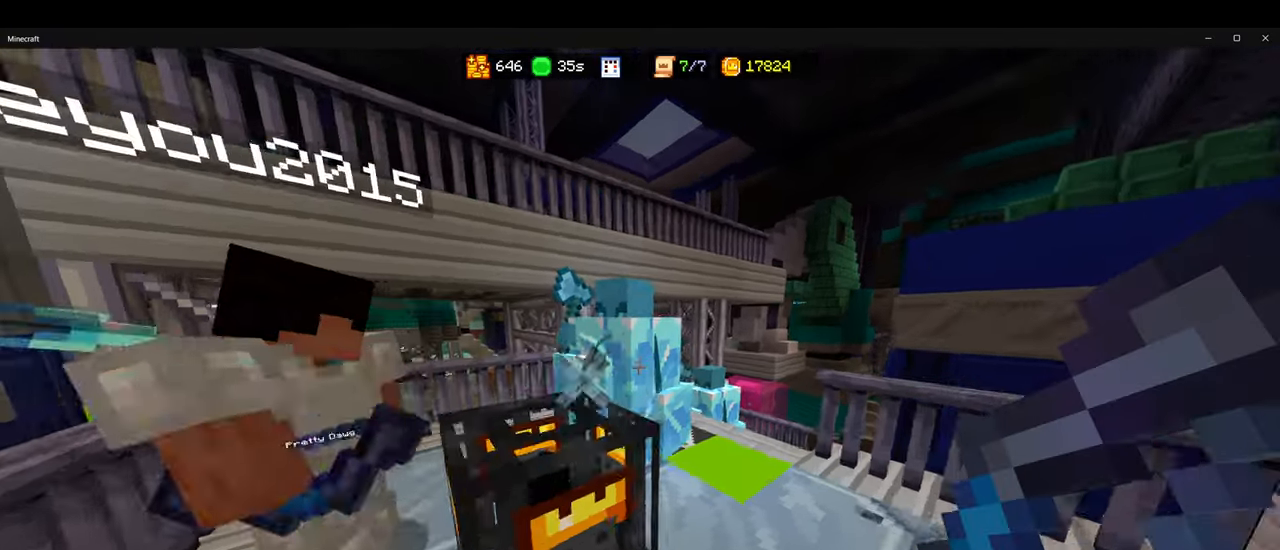
{"keys": ["ctrl", "w"], "mouse": [], "events": [[84, "d", "up"], [184, "mouse_left", "down"], [267, "mouse_left", "up"], [300, "d", "down"], [450, "d", "up"]]}
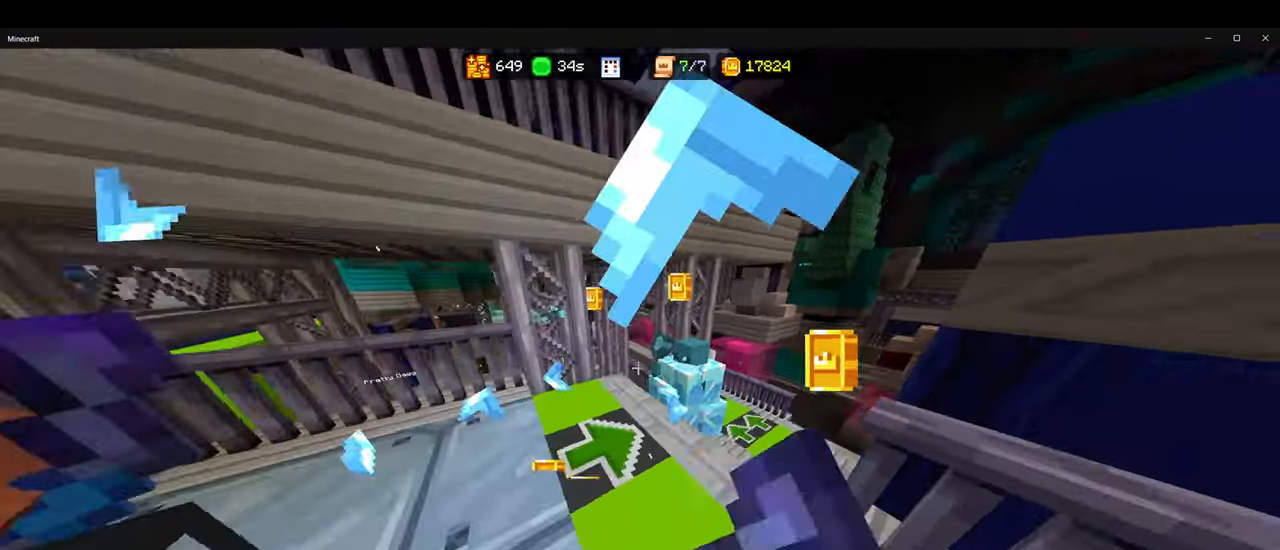
{"keys": ["d"], "mouse": [], "events": [[384, "mouse_left", "down"], [434, "ctrl", "up"], [467, "d", "down"], [467, "w", "up"], [484, "mouse_left", "up"]]}
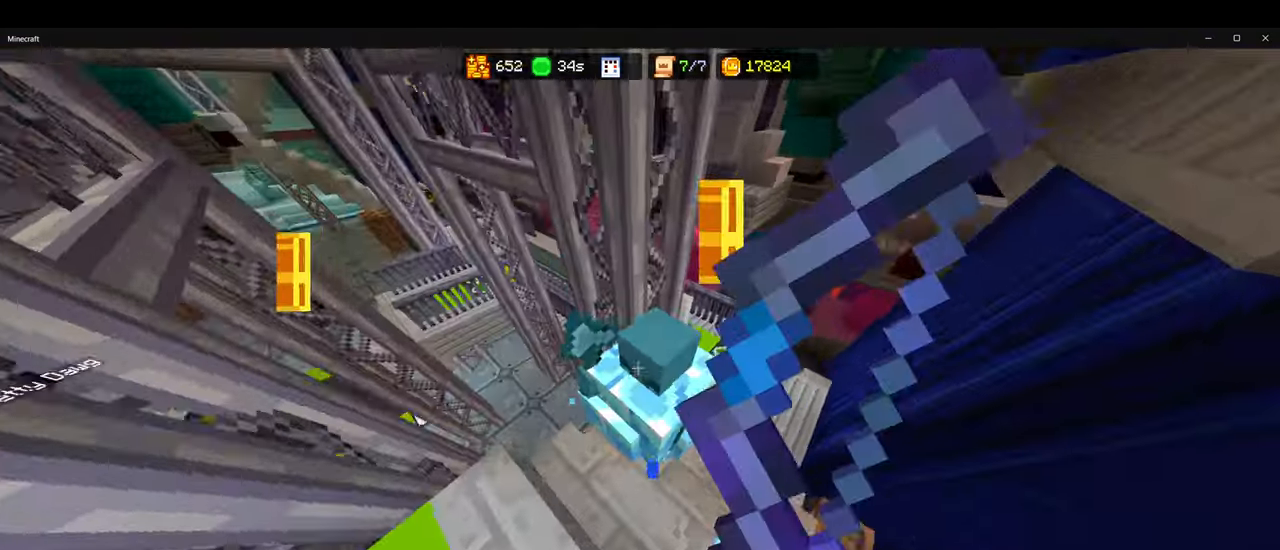
{"keys": ["a", "s"], "mouse": [], "events": [[50, "mouse_left", "down"], [150, "mouse_left", "up"], [217, "d", "up"], [400, "s", "down"], [466, "a", "down"]]}
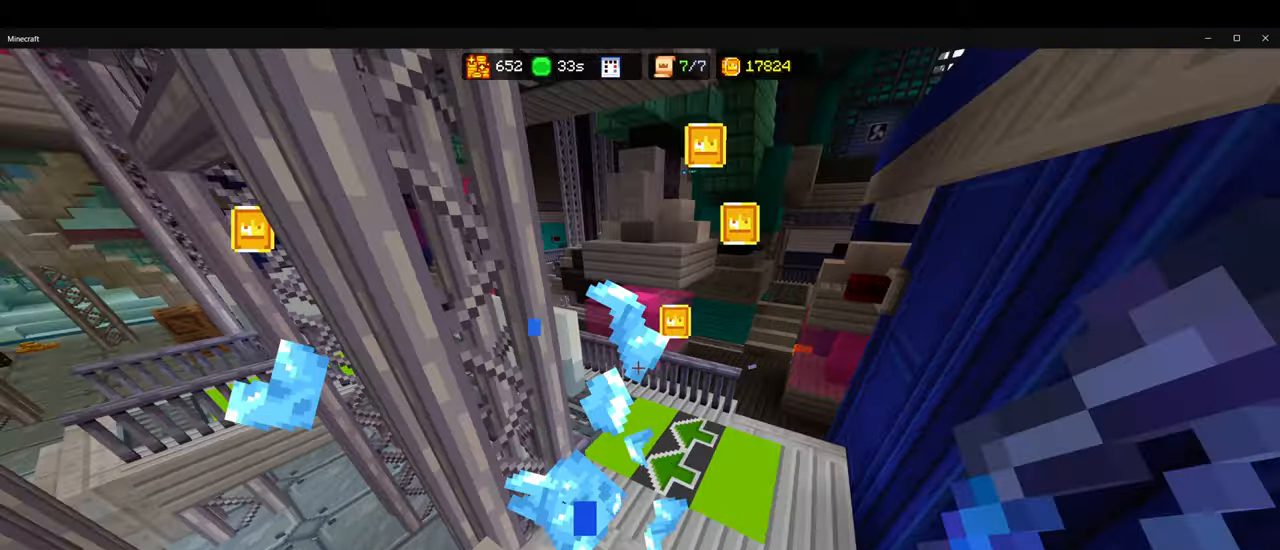
{"keys": ["d", "s"], "mouse": [], "events": [[100, "a", "up"], [433, "d", "down"]]}
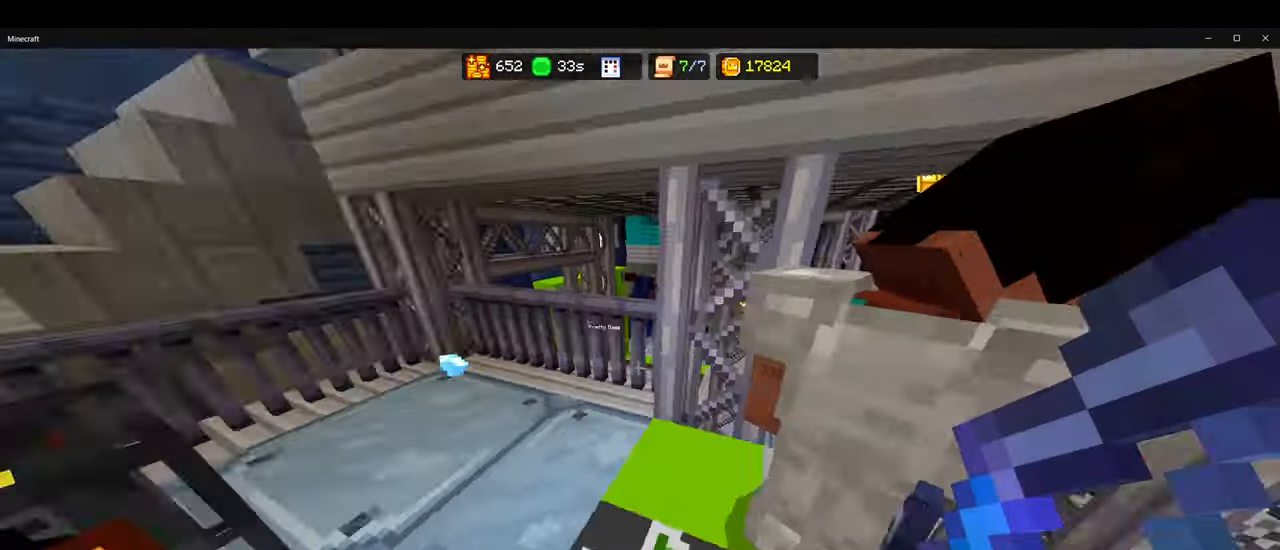
{"keys": ["d"], "mouse": [], "events": [[16, "d", "up"], [50, "s", "up"], [266, "w", "down"], [400, "w", "up"], [450, "d", "down"]]}
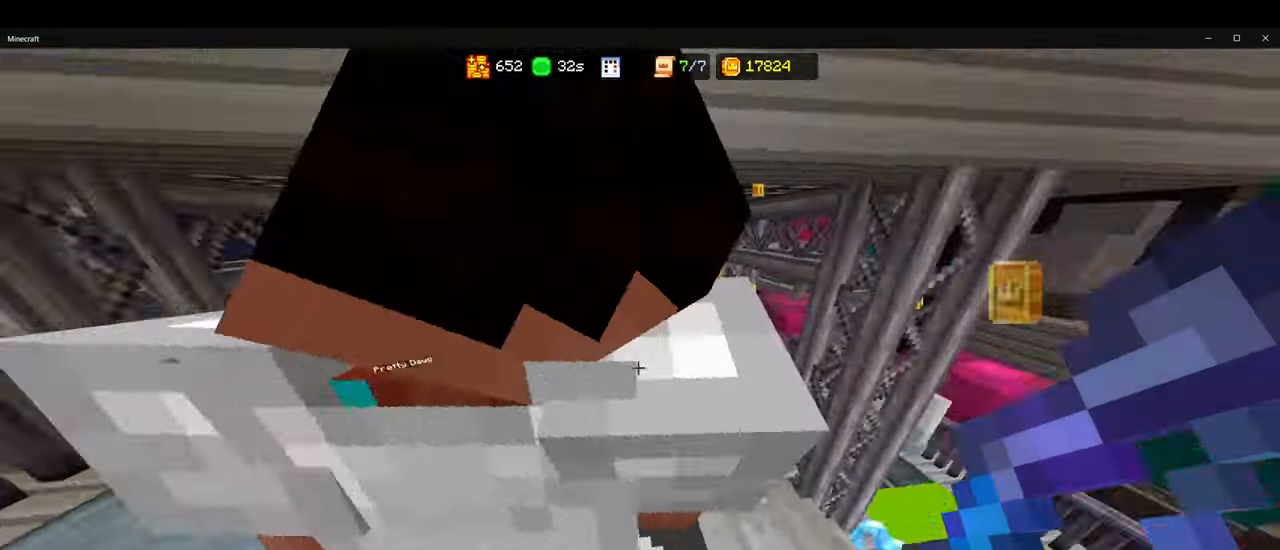
{"keys": ["ctrl", "w"], "mouse": [], "events": [[66, "w", "down"], [83, "d", "up"], [183, "ctrl", "down"], [366, "d", "down"], [450, "d", "up"]]}
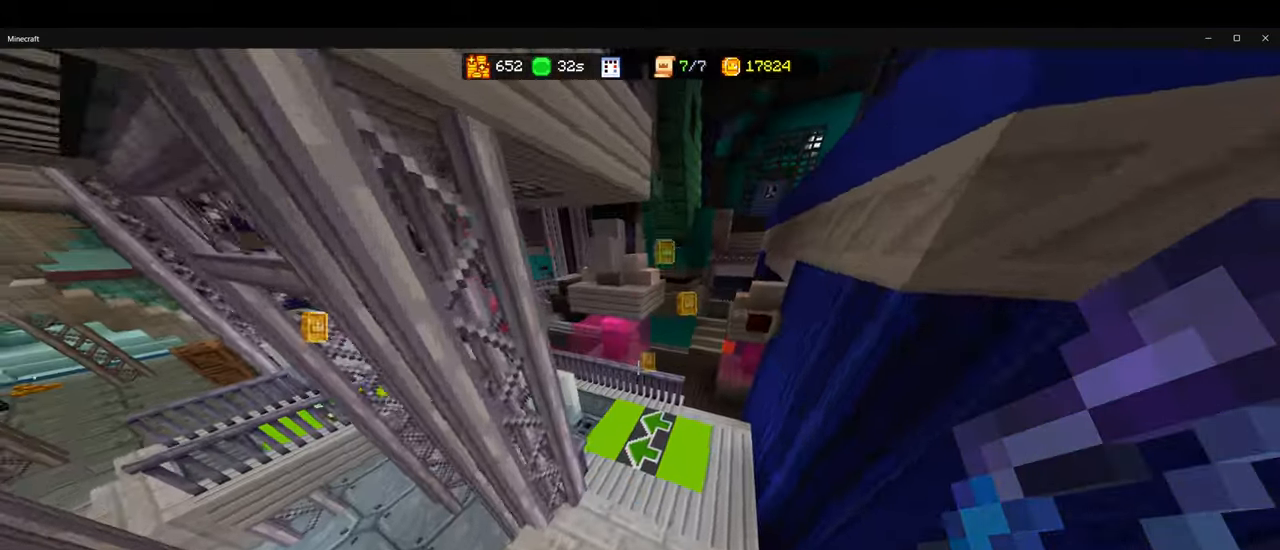
{"keys": ["ctrl", "w"], "mouse": [], "events": []}
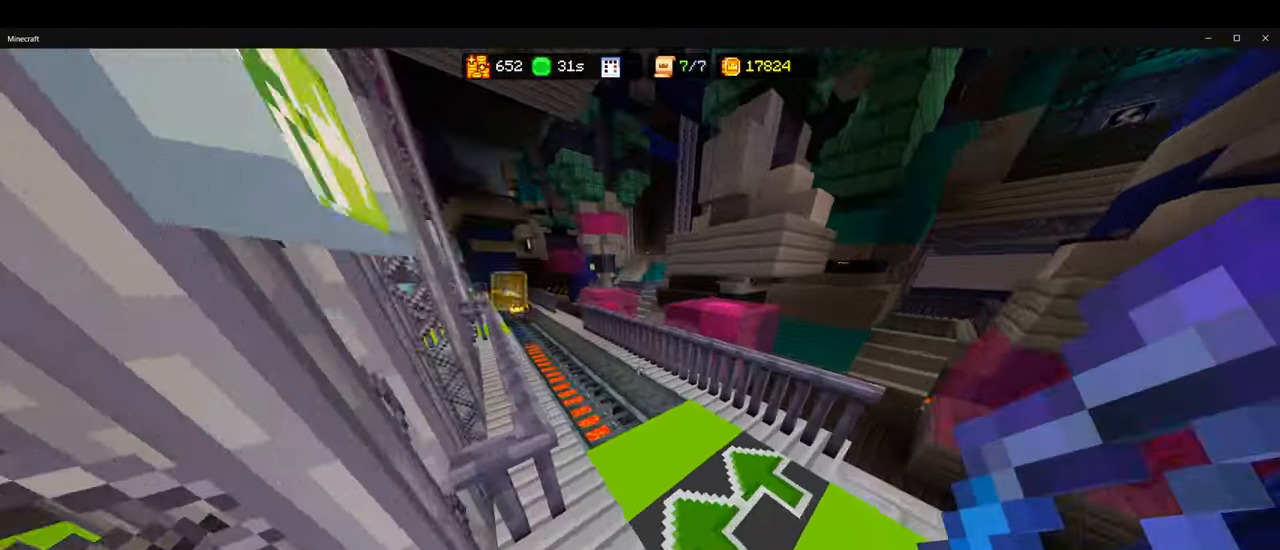
{"keys": ["ctrl", "w"], "mouse": [], "events": []}
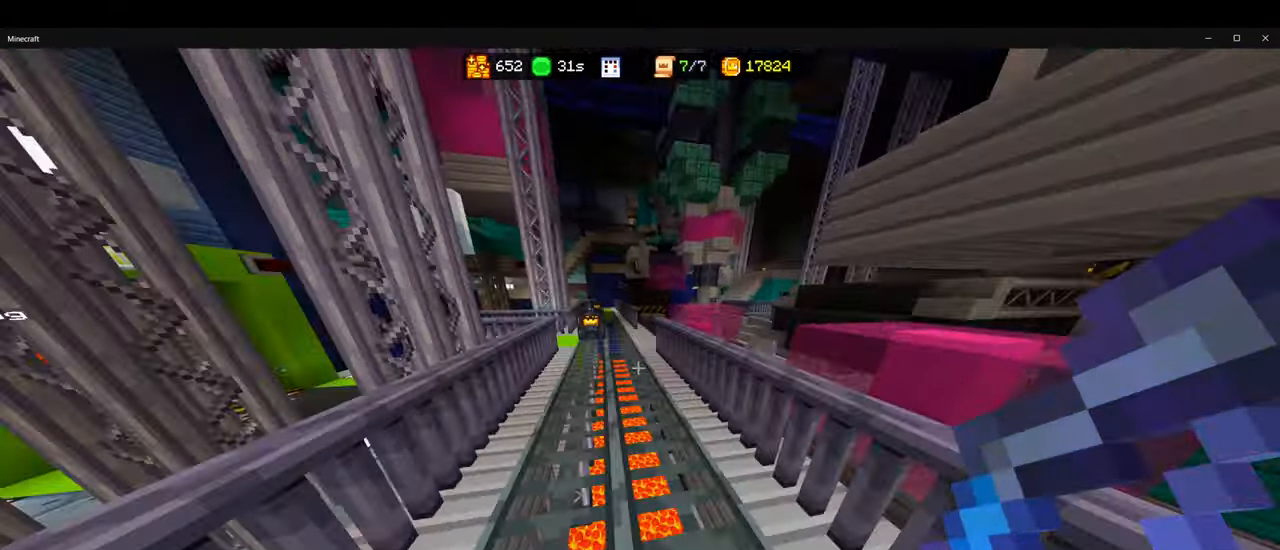
{"keys": ["ctrl", "w"], "mouse": [], "events": []}
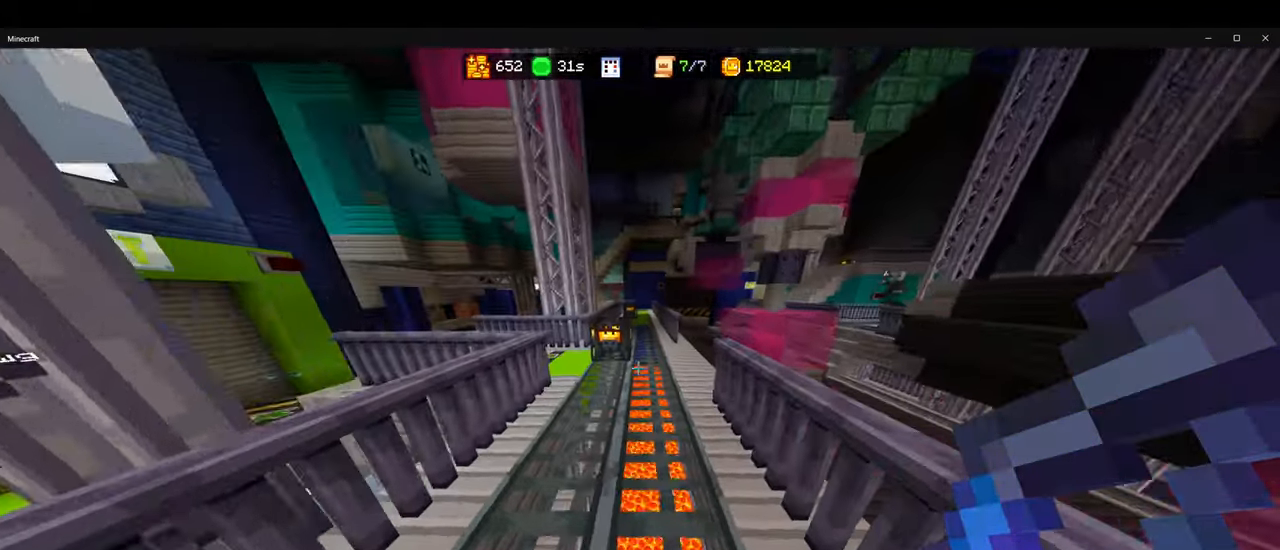
{"keys": ["ctrl", "w"], "mouse": [], "events": []}
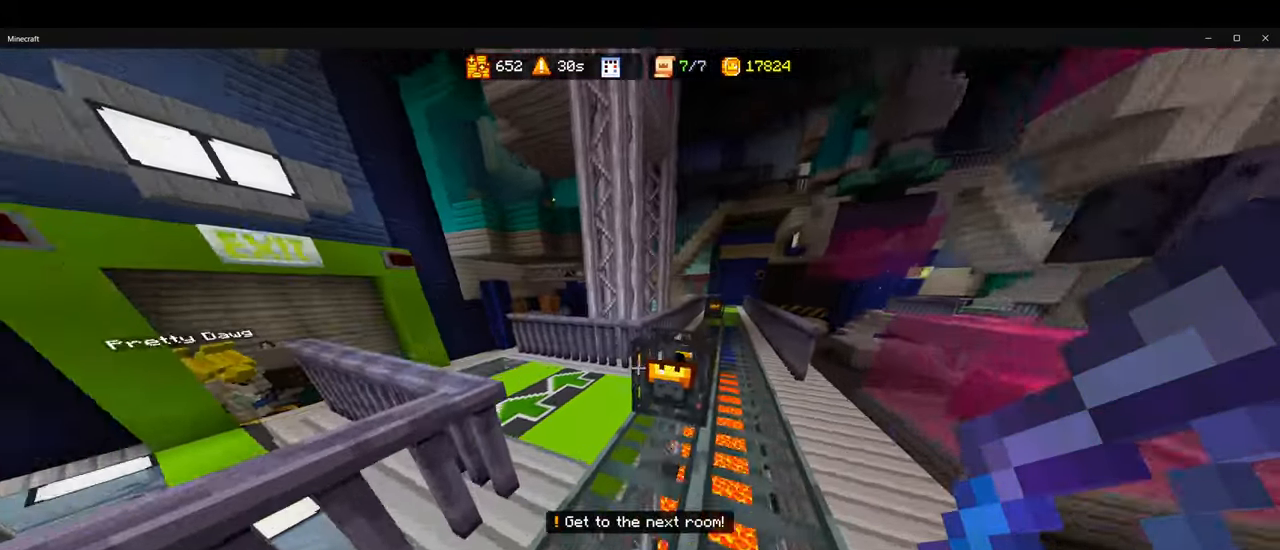
{"keys": ["ctrl", "w"], "mouse": [], "events": []}
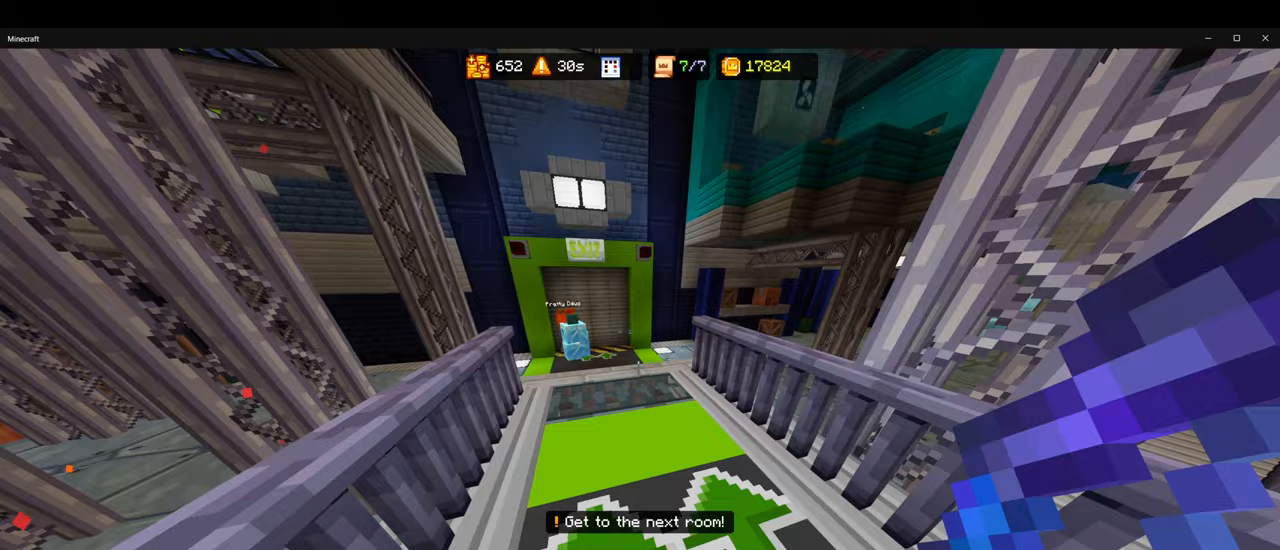
{"keys": ["ctrl", "w"], "mouse": ["right"], "events": [[350, "mouse_right", "down"]]}
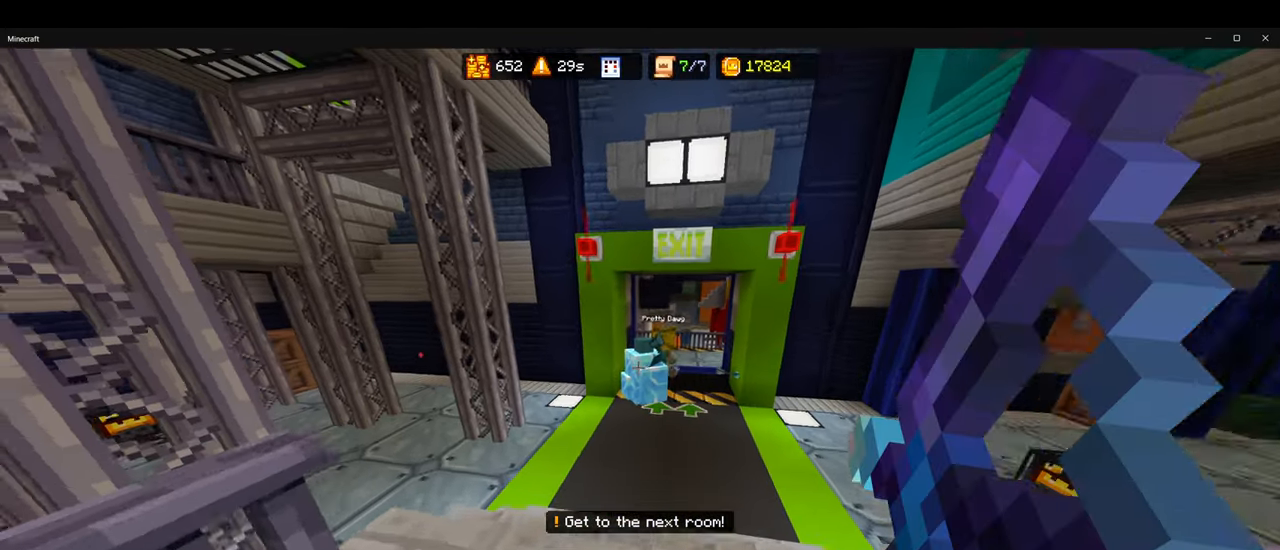
{"keys": ["ctrl", "w"], "mouse": [], "events": [[133, "mouse_right", "up"]]}
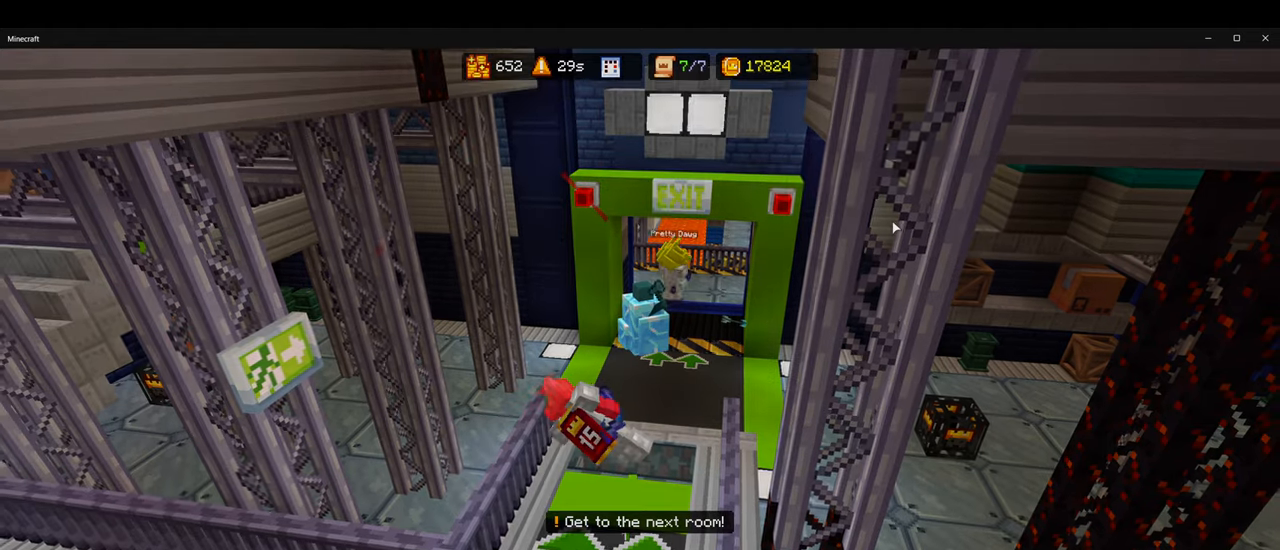
{"keys": [], "mouse": [], "events": [[183, "w", "up"], [217, "ctrl", "up"]]}